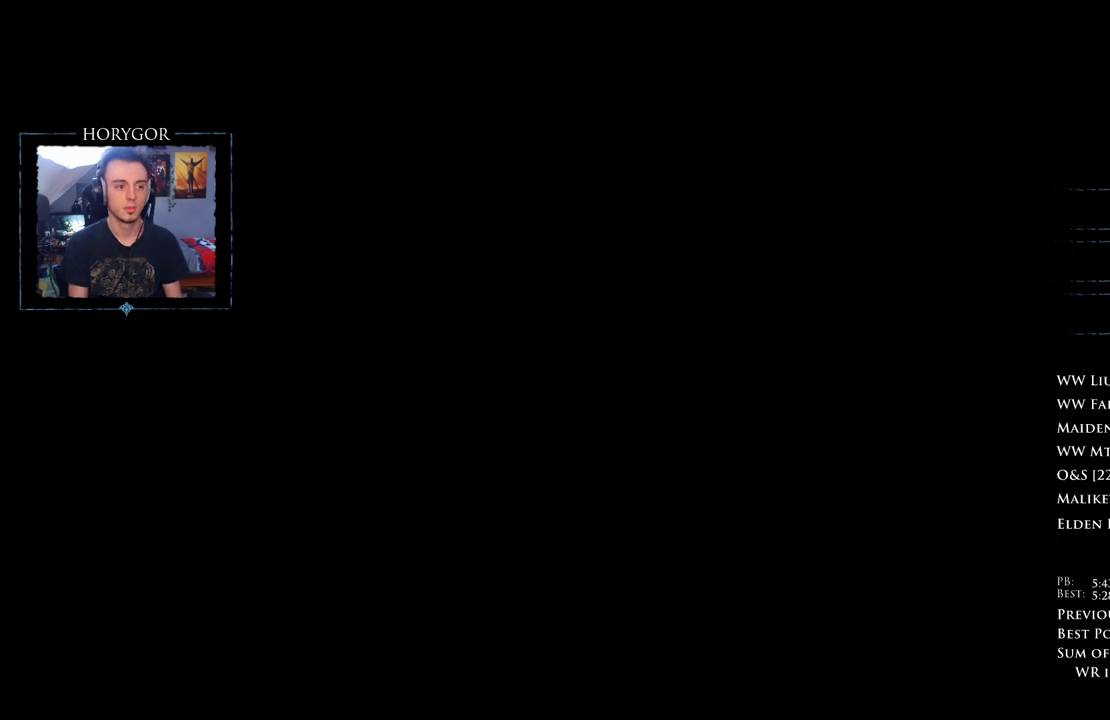
Gameplay with a controller (Xbox layout); each line is a JSON object with the inputs held at the frame after it. "events" lists button and stick changes between this image and that frame as [ms after this image, input, new state], when the widget could be followed in between.
{"buttons": ["B"], "left_stick": "up", "right_stick": "center", "events": []}
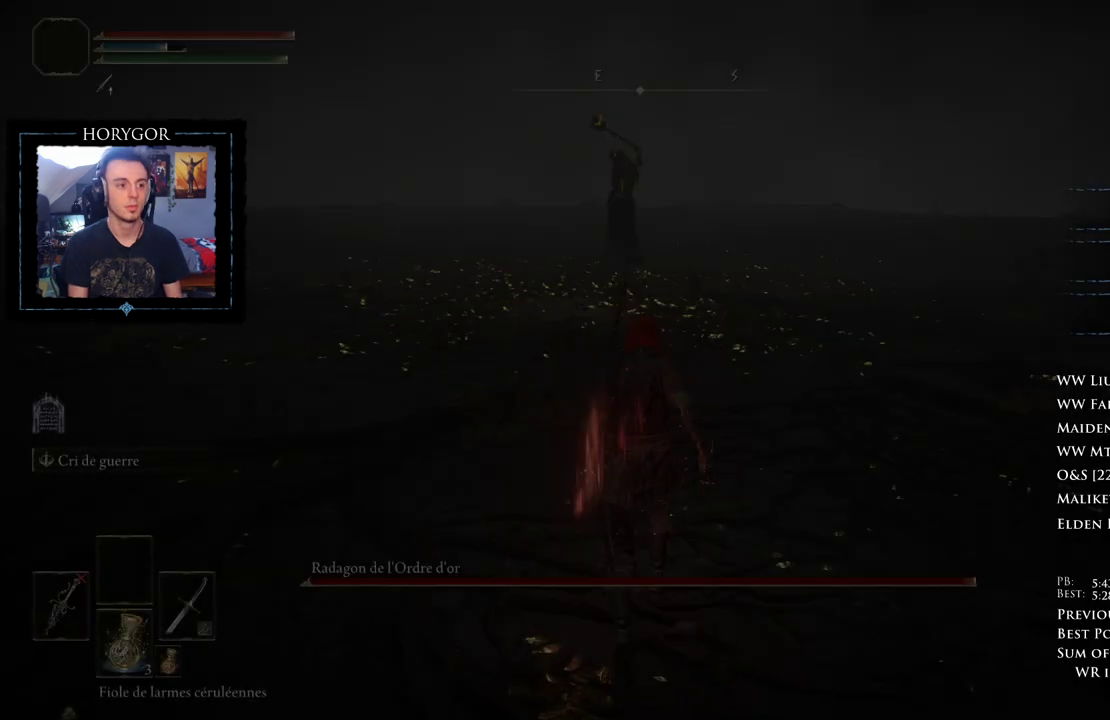
{"buttons": ["A", "B"], "left_stick": "up", "right_stick": "center", "events": [[104, "R3", "down"], [188, "R3", "up"], [312, "A", "down"]]}
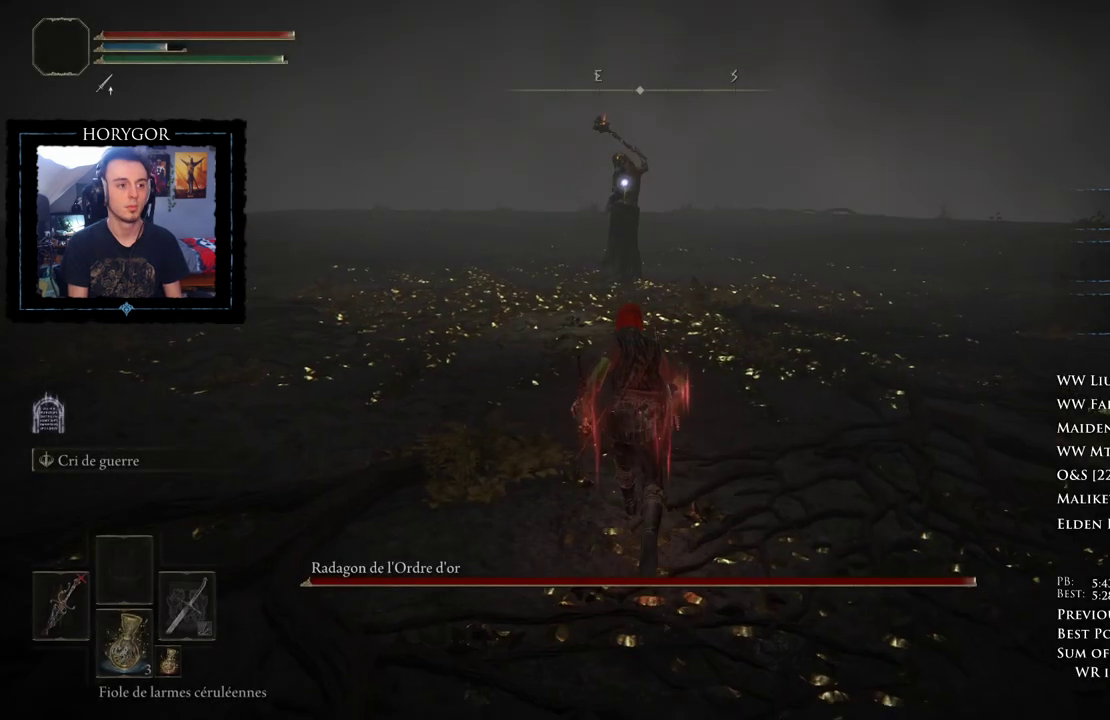
{"buttons": ["B"], "left_stick": "up", "right_stick": "center", "events": [[21, "L1", "down"], [125, "L1", "up"], [333, "A", "up"]]}
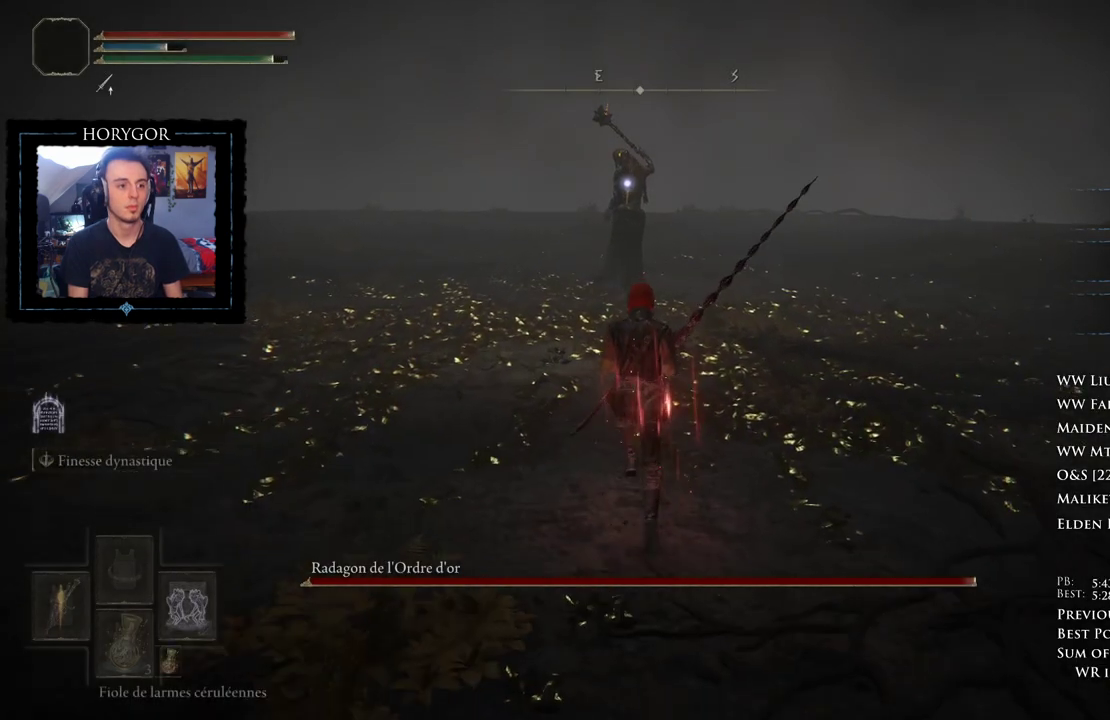
{"buttons": ["B"], "left_stick": "up", "right_stick": "center", "events": []}
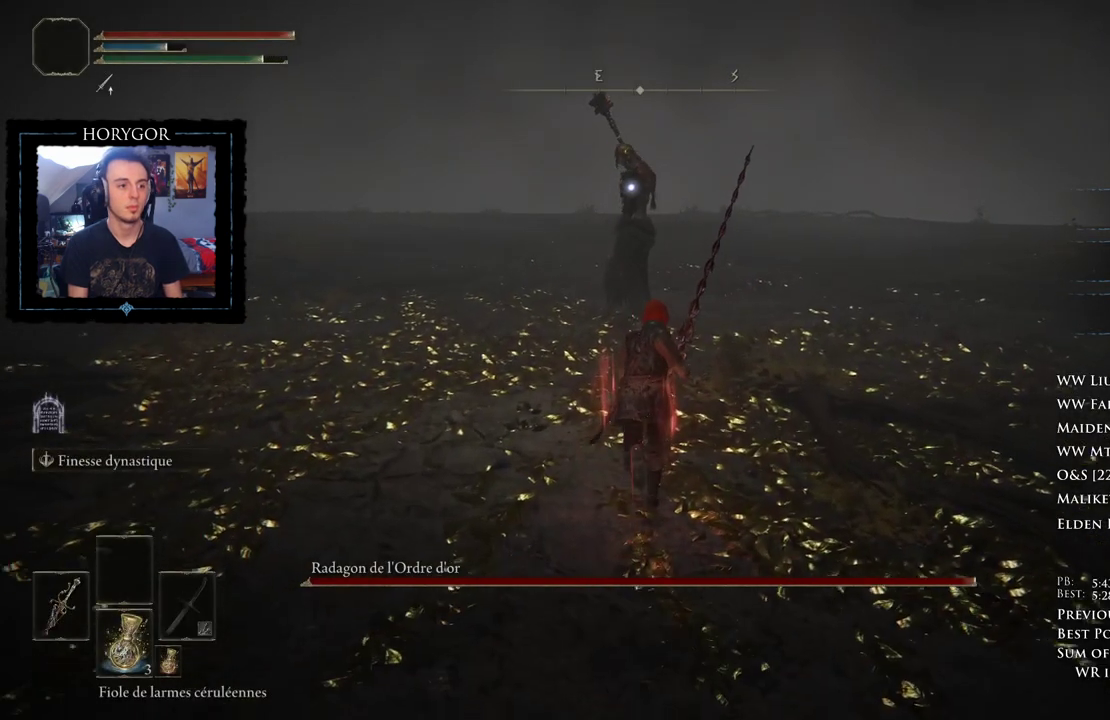
{"buttons": ["B", "R2"], "left_stick": "up", "right_stick": "center", "events": [[292, "Y", "down"], [396, "Y", "up"], [458, "R2", "down"]]}
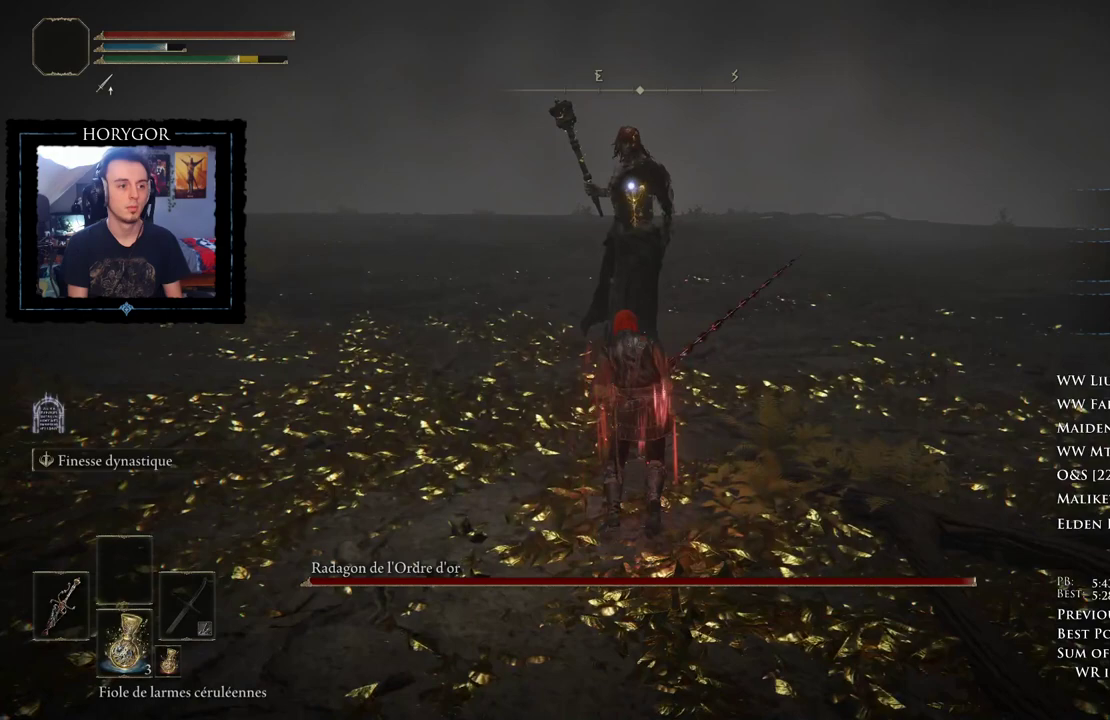
{"buttons": [], "left_stick": "up-left", "right_stick": "center", "events": [[62, "R2", "up"], [417, "B", "up"], [417, "left_stick", "up-left"]]}
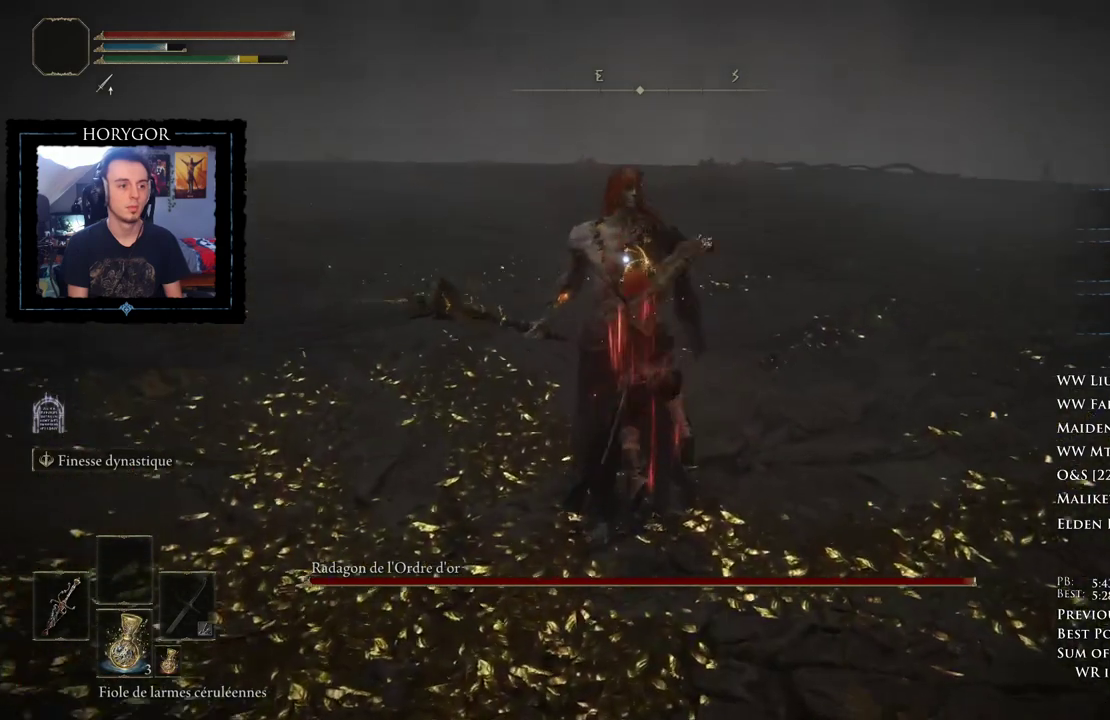
{"buttons": [], "left_stick": "center", "right_stick": "center", "events": [[188, "left_stick", "center"]]}
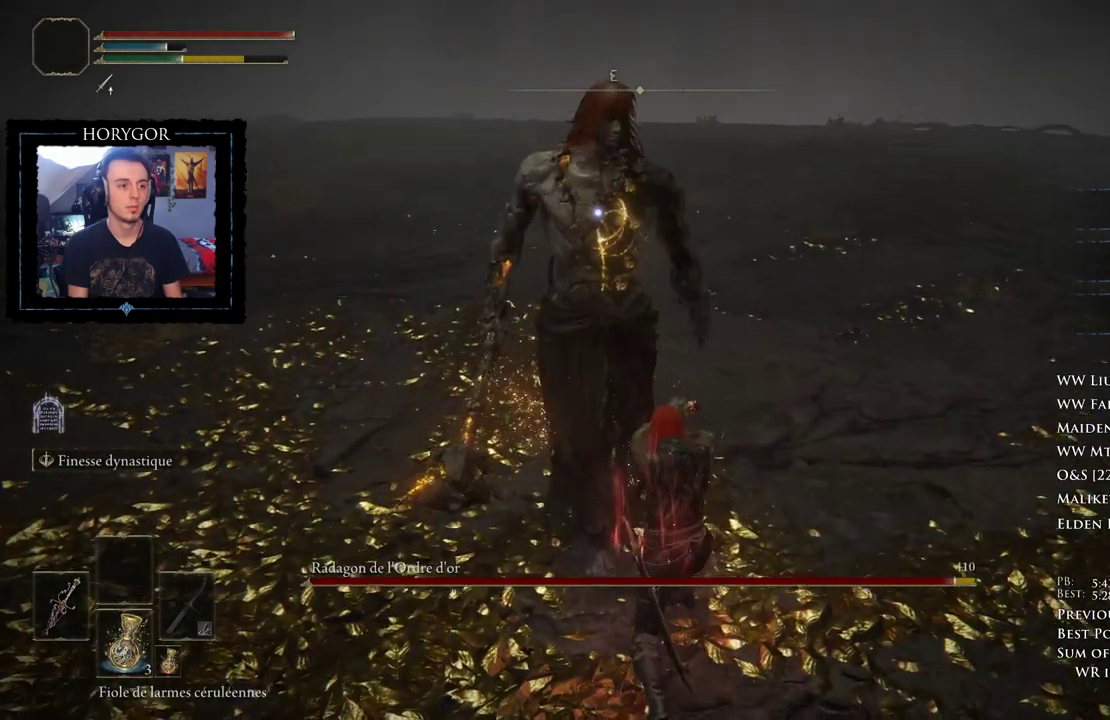
{"buttons": [], "left_stick": "up", "right_stick": "center", "events": [[167, "left_stick", "up"]]}
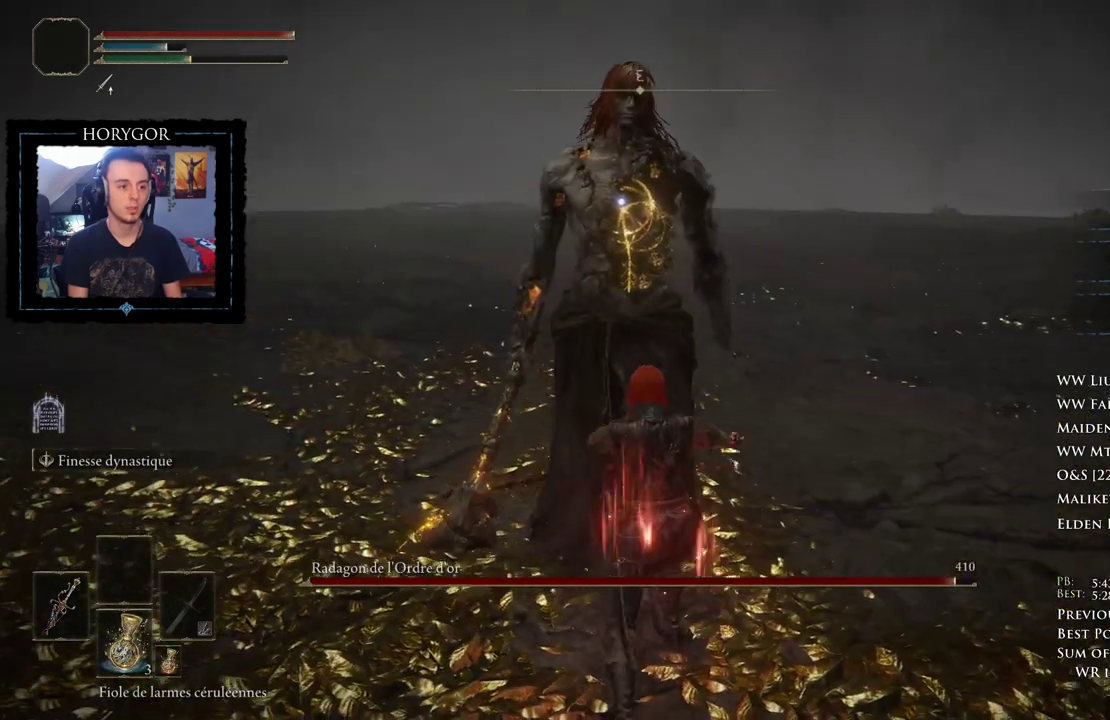
{"buttons": [], "left_stick": "up", "right_stick": "center", "events": []}
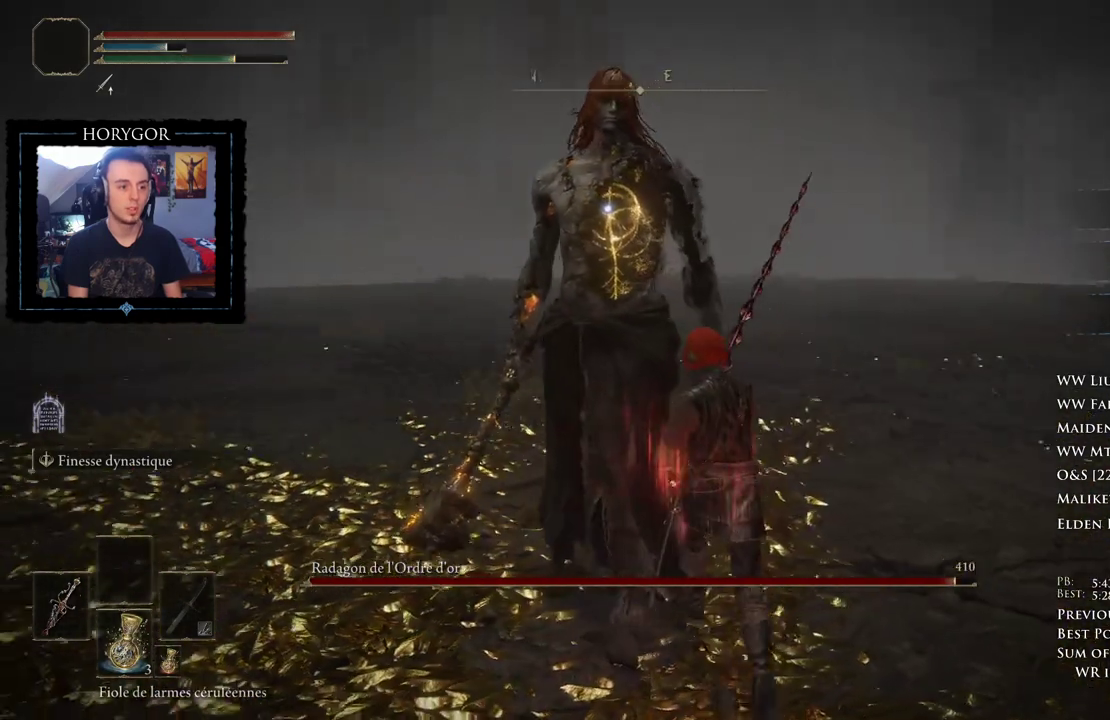
{"buttons": [], "left_stick": "up-left", "right_stick": "center", "events": [[229, "left_stick", "up-left"]]}
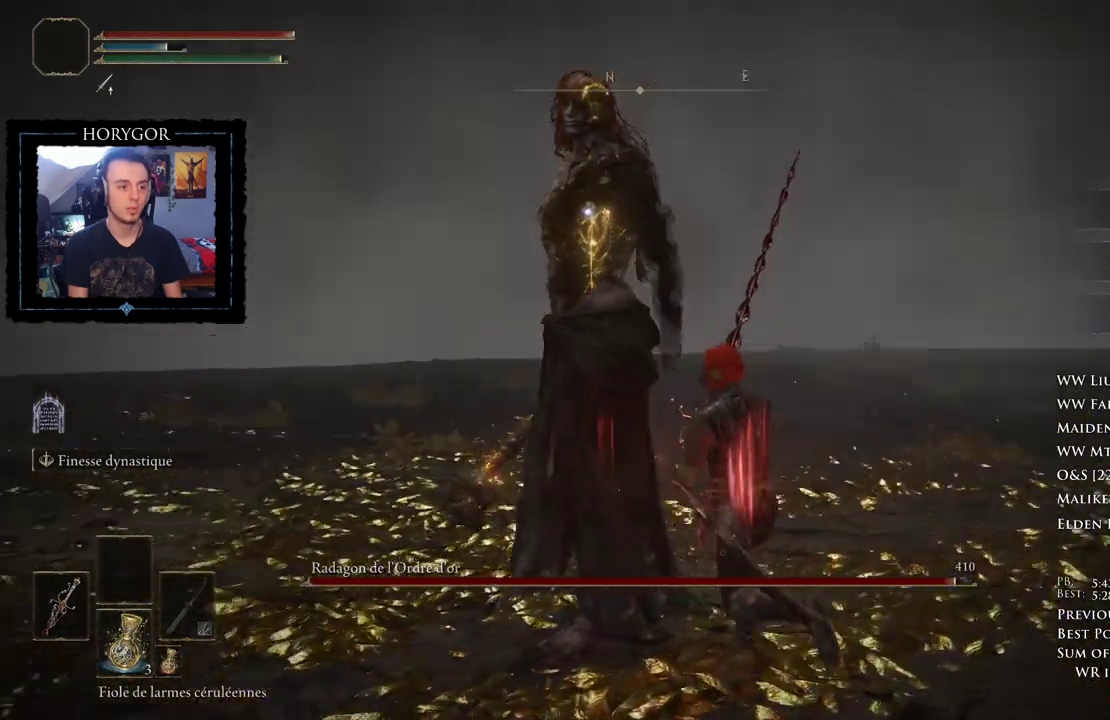
{"buttons": [], "left_stick": "up-right", "right_stick": "center", "events": [[250, "left_stick", "center"], [500, "left_stick", "up-right"]]}
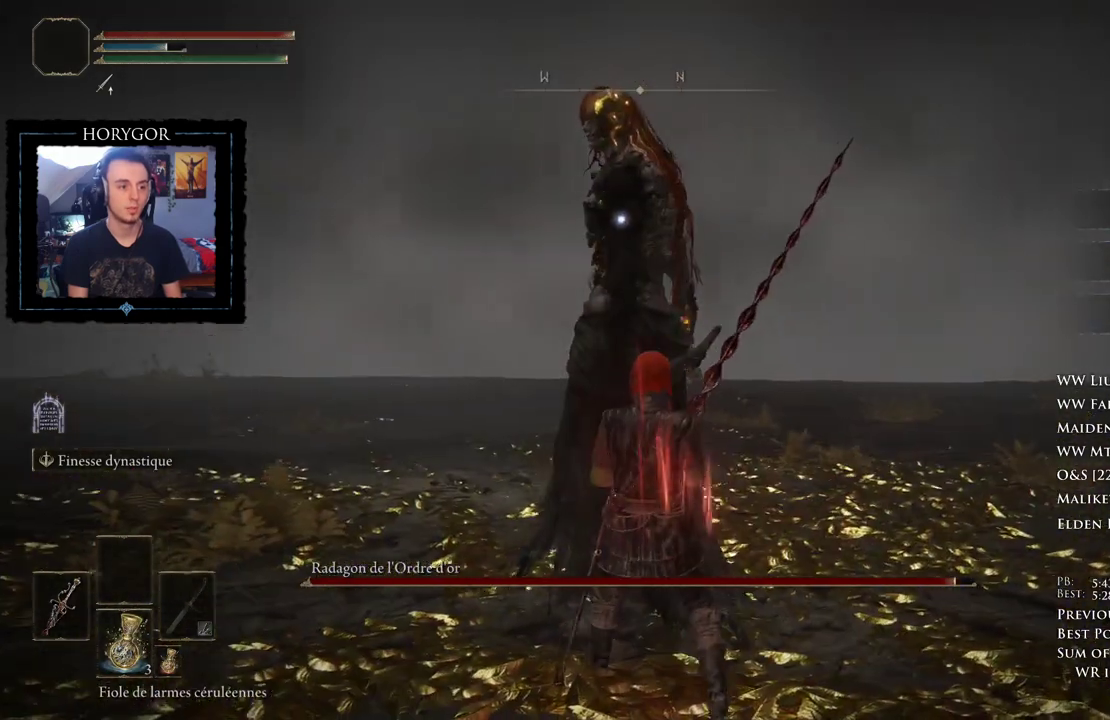
{"buttons": ["R2"], "left_stick": "center", "right_stick": "center", "events": [[292, "left_stick", "center"], [354, "R2", "down"]]}
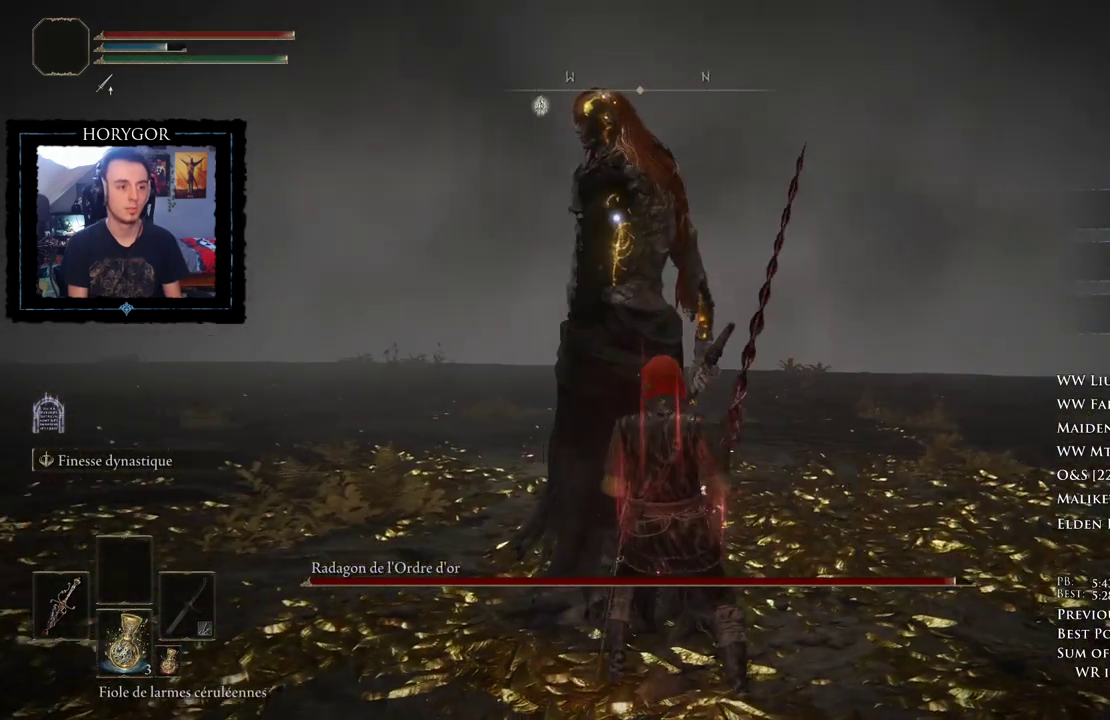
{"buttons": ["R2"], "left_stick": "center", "right_stick": "center", "events": []}
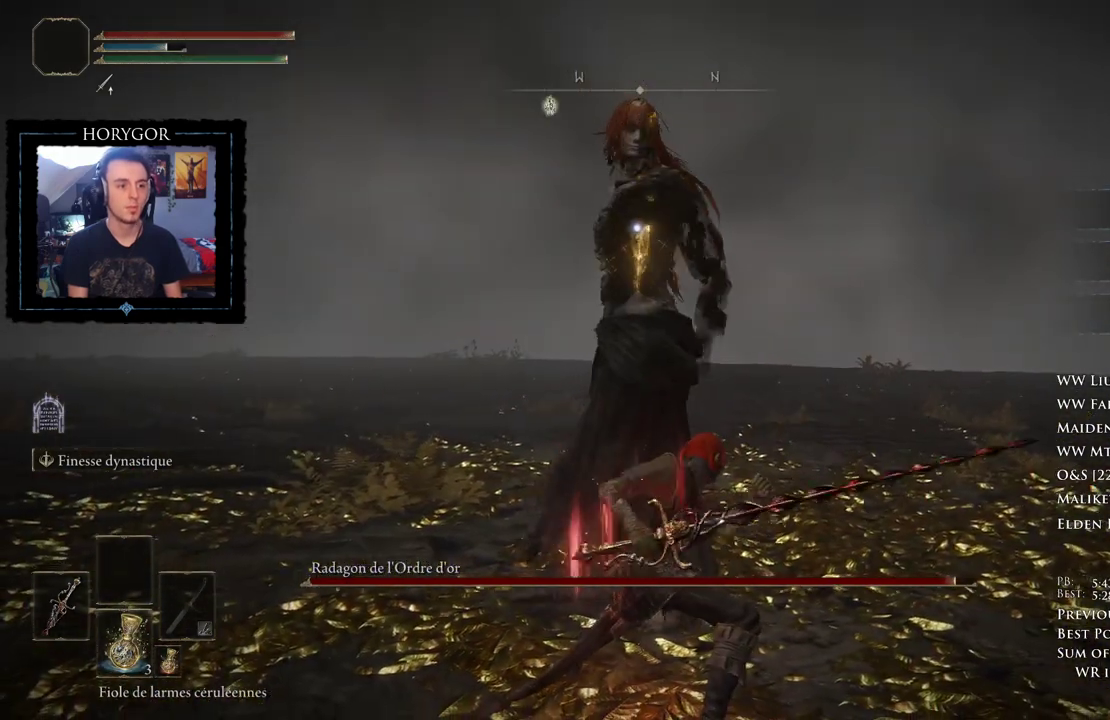
{"buttons": ["R2"], "left_stick": "center", "right_stick": "center", "events": []}
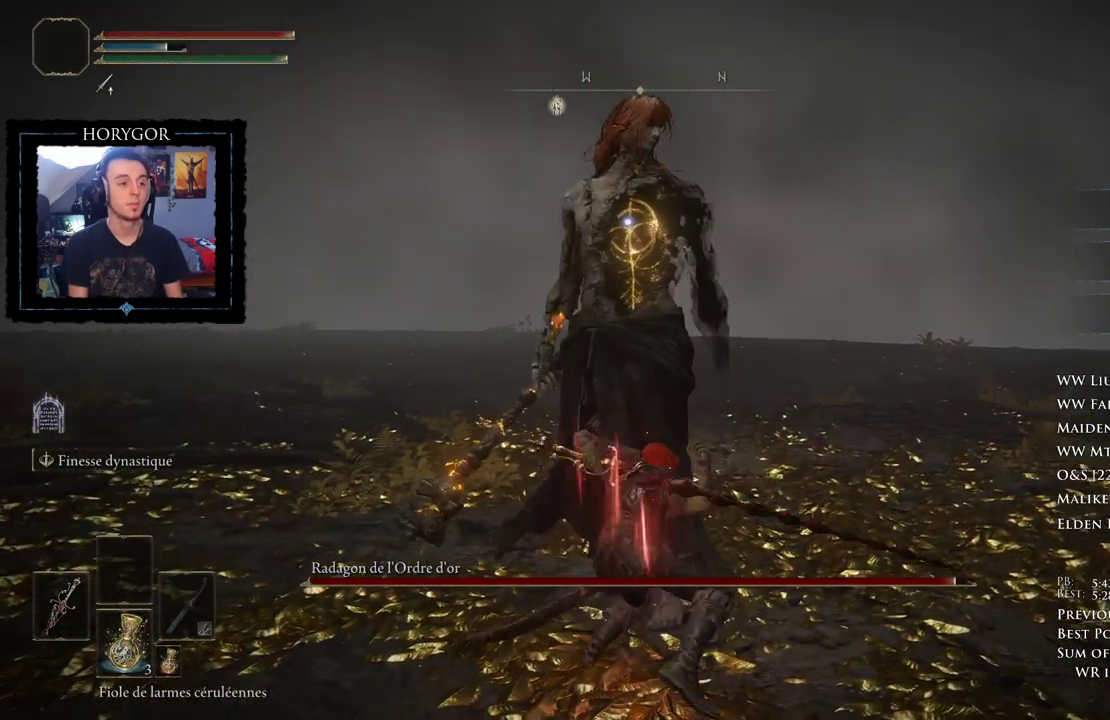
{"buttons": ["R2"], "left_stick": "center", "right_stick": "center", "events": []}
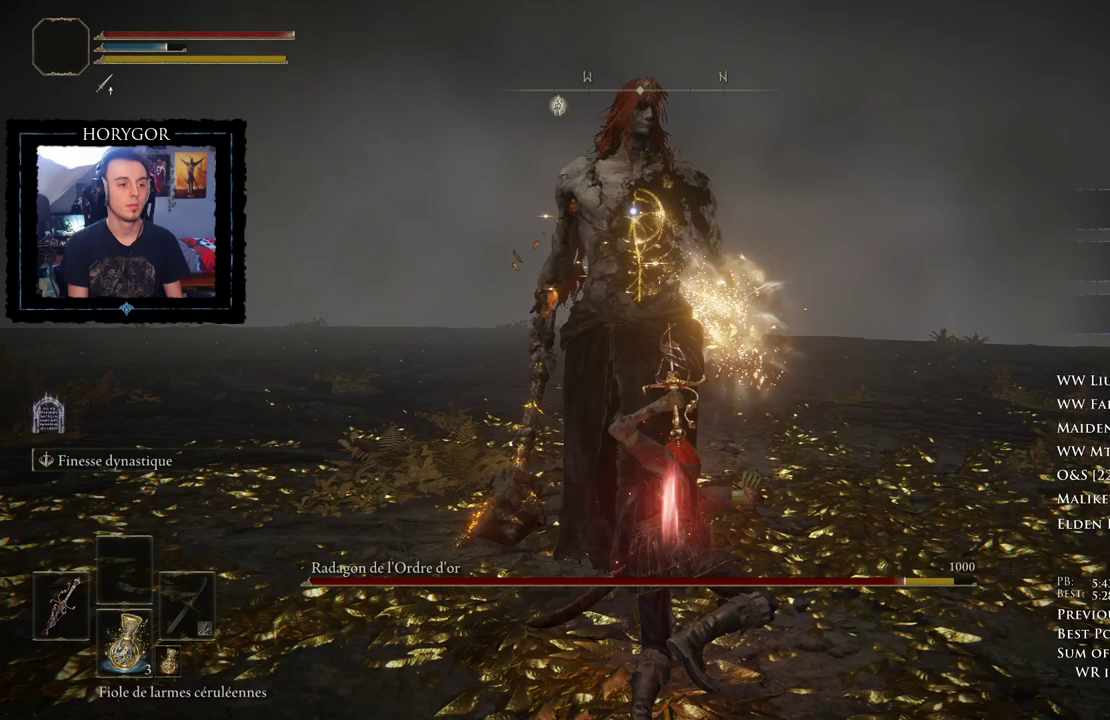
{"buttons": ["R2"], "left_stick": "center", "right_stick": "center", "events": []}
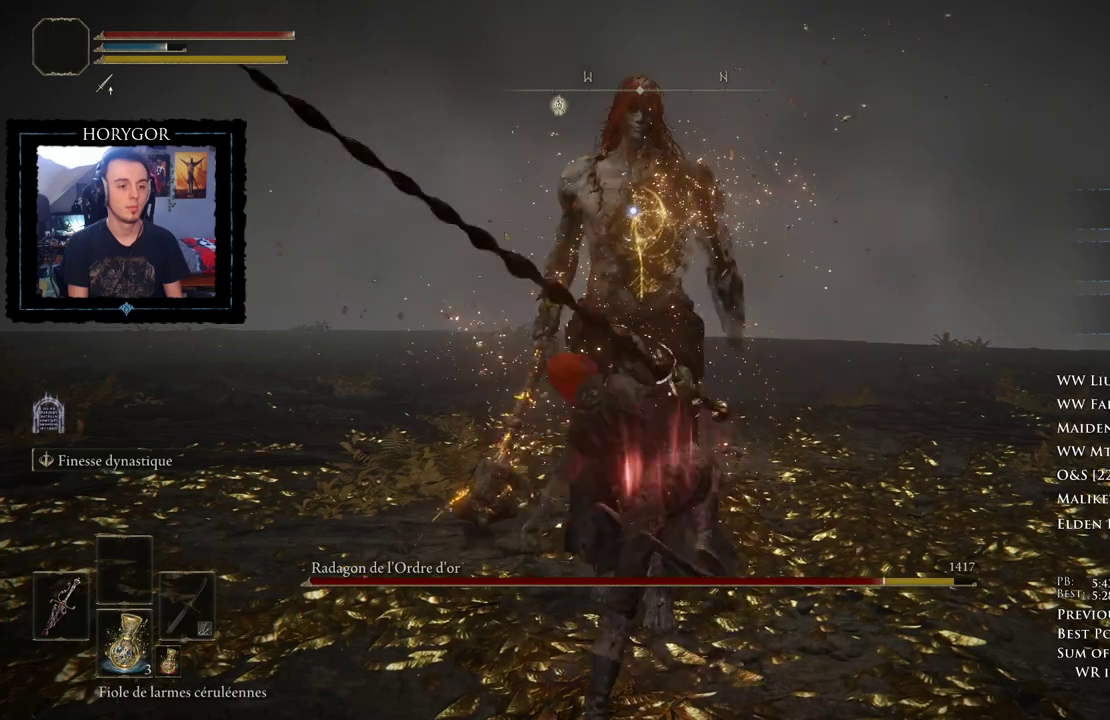
{"buttons": [], "left_stick": "center", "right_stick": "center", "events": [[312, "R2", "up"]]}
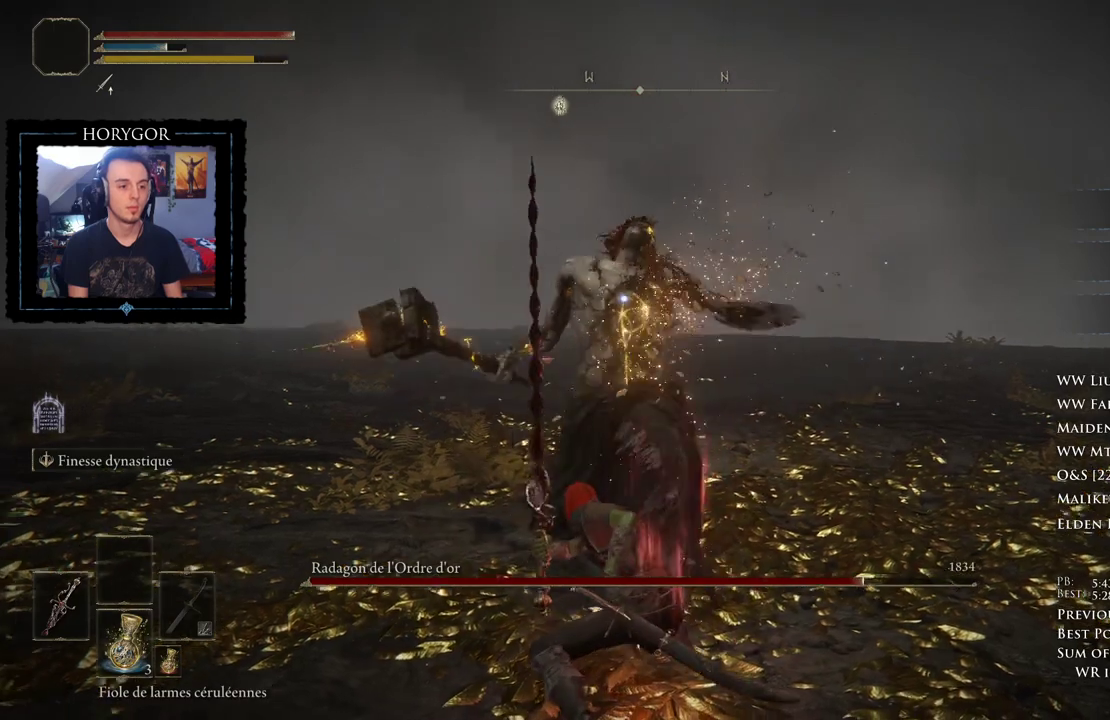
{"buttons": [], "left_stick": "center", "right_stick": "center", "events": []}
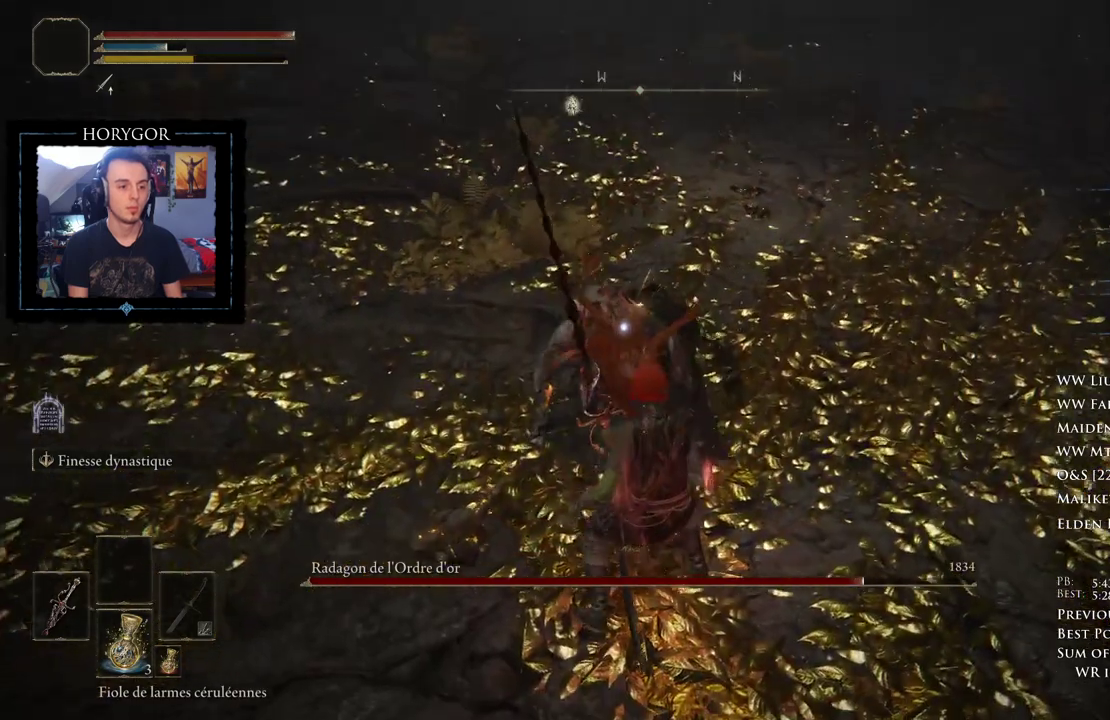
{"buttons": [], "left_stick": "center", "right_stick": "center", "events": []}
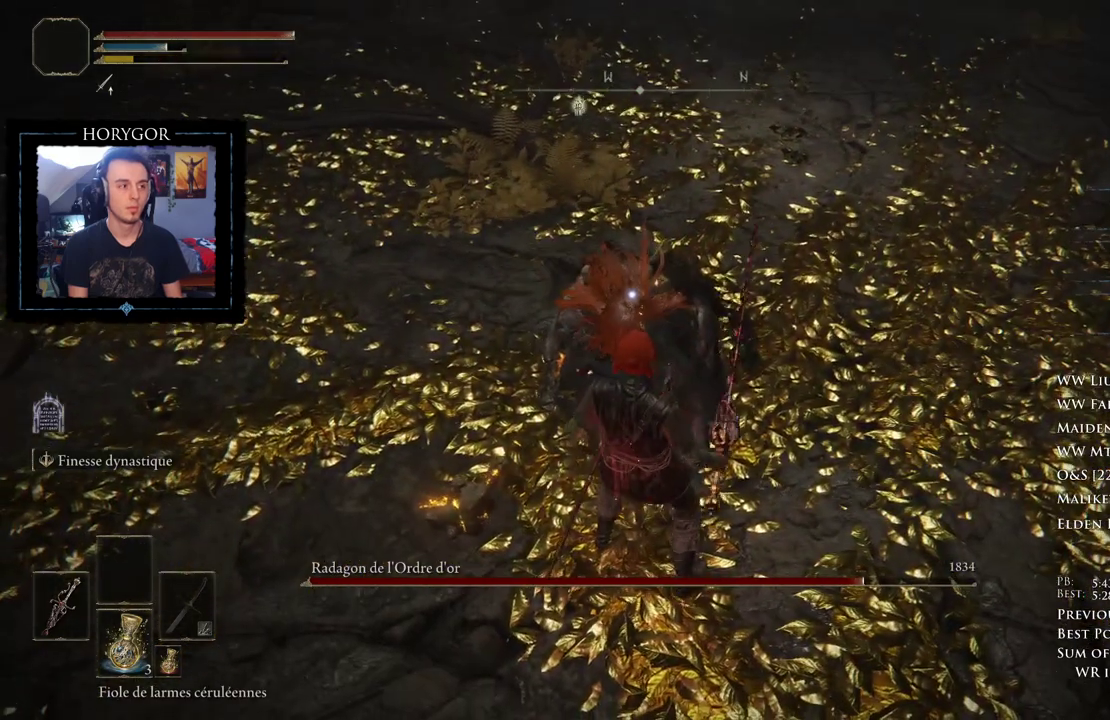
{"buttons": [], "left_stick": "center", "right_stick": "center", "events": []}
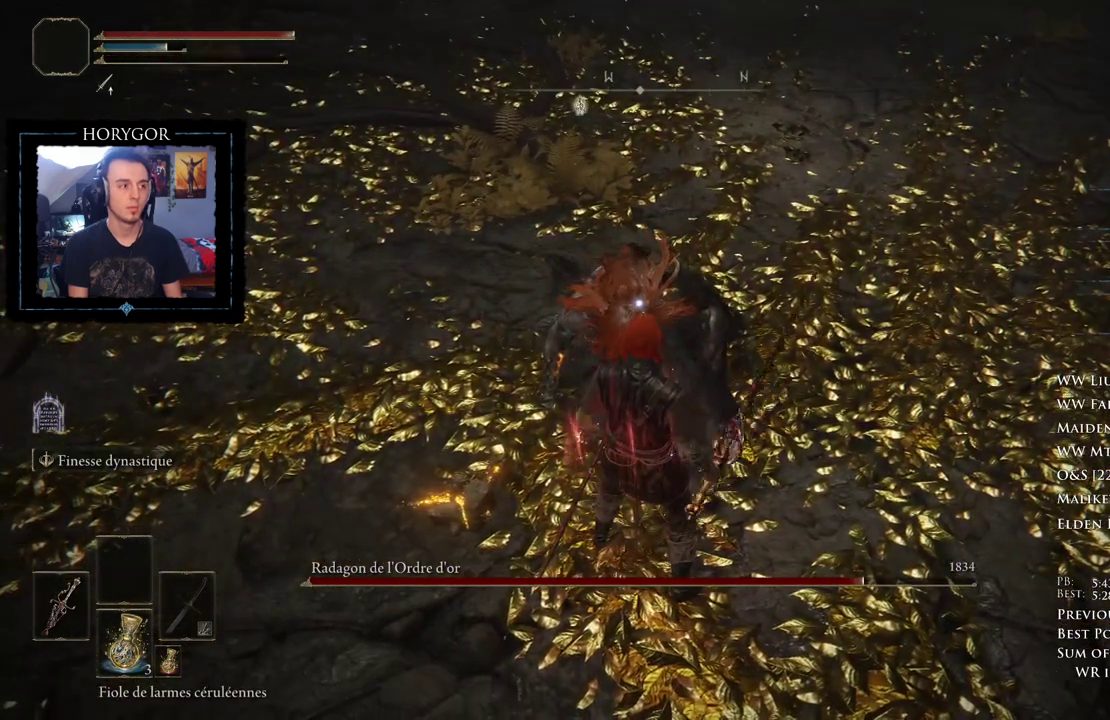
{"buttons": [], "left_stick": "center", "right_stick": "center", "events": [[312, "R1", "down"], [396, "R1", "up"]]}
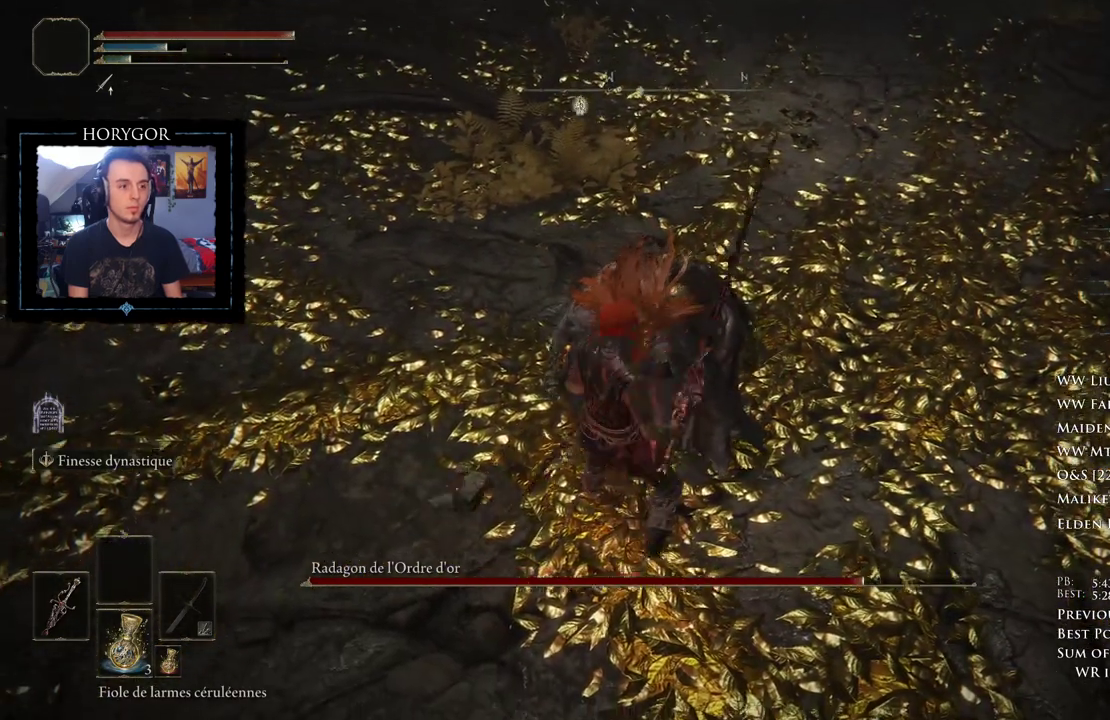
{"buttons": [], "left_stick": "center", "right_stick": "center", "events": []}
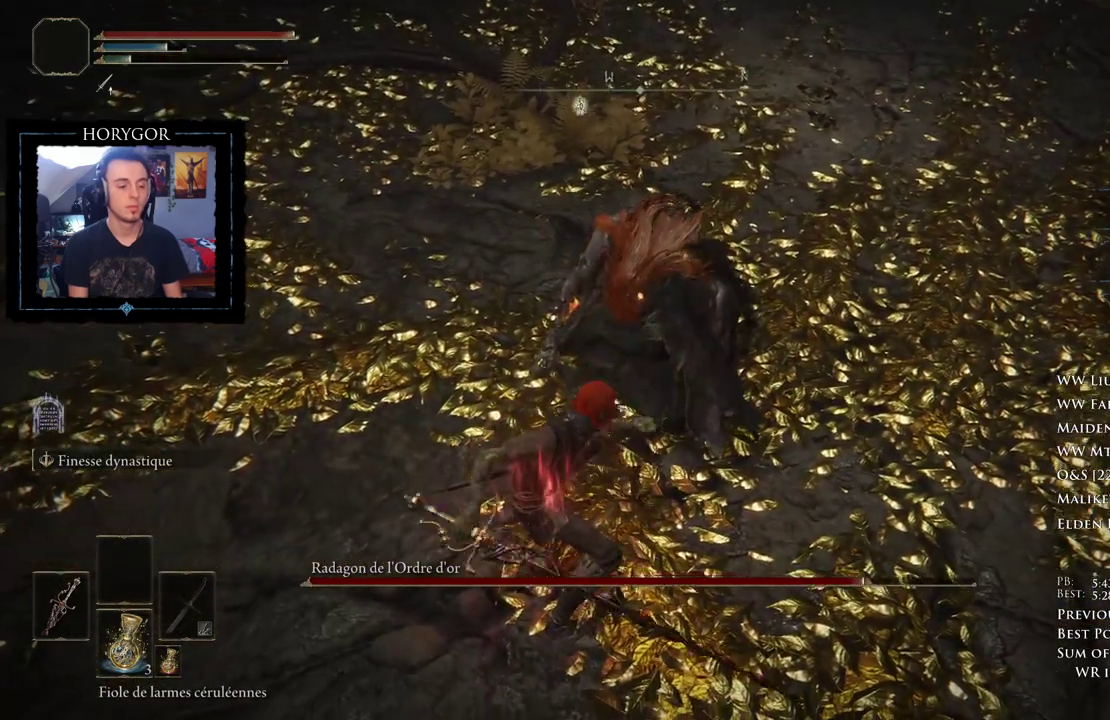
{"buttons": [], "left_stick": "center", "right_stick": "center", "events": []}
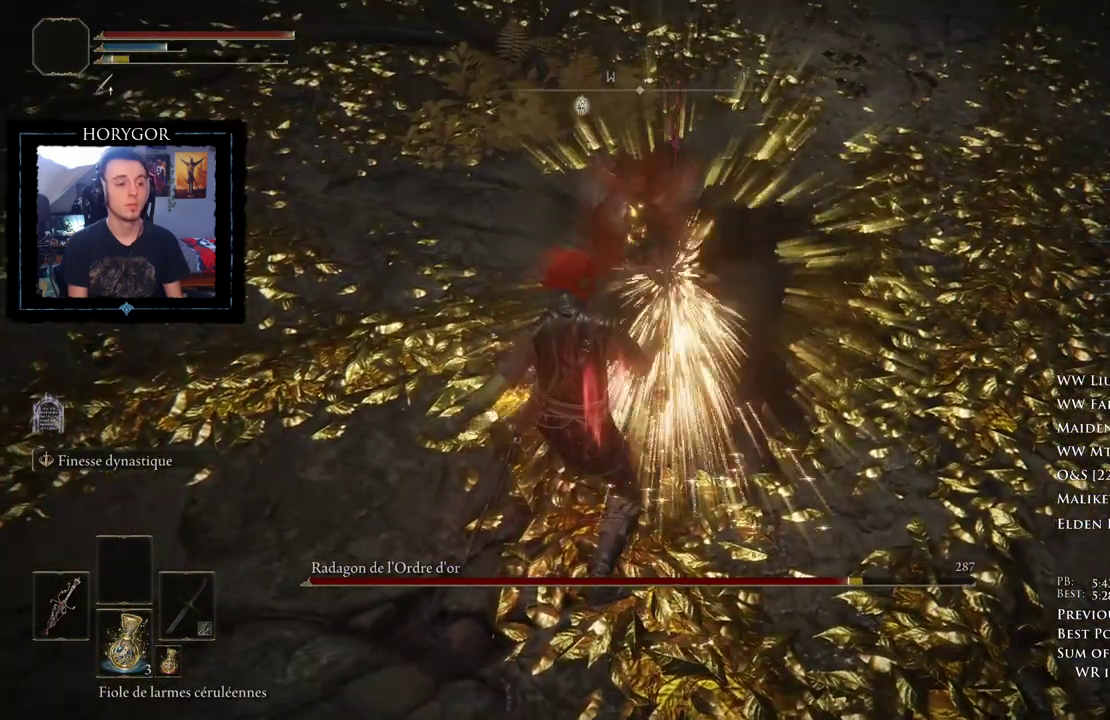
{"buttons": [], "left_stick": "center", "right_stick": "center", "events": []}
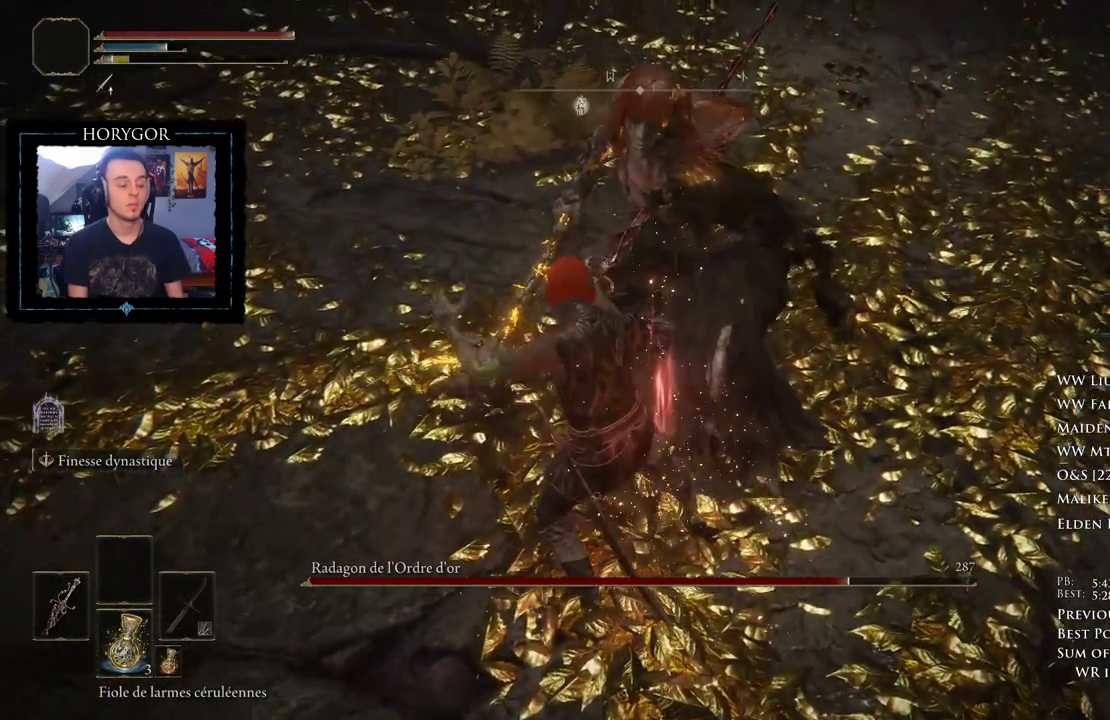
{"buttons": [], "left_stick": "center", "right_stick": "center", "events": []}
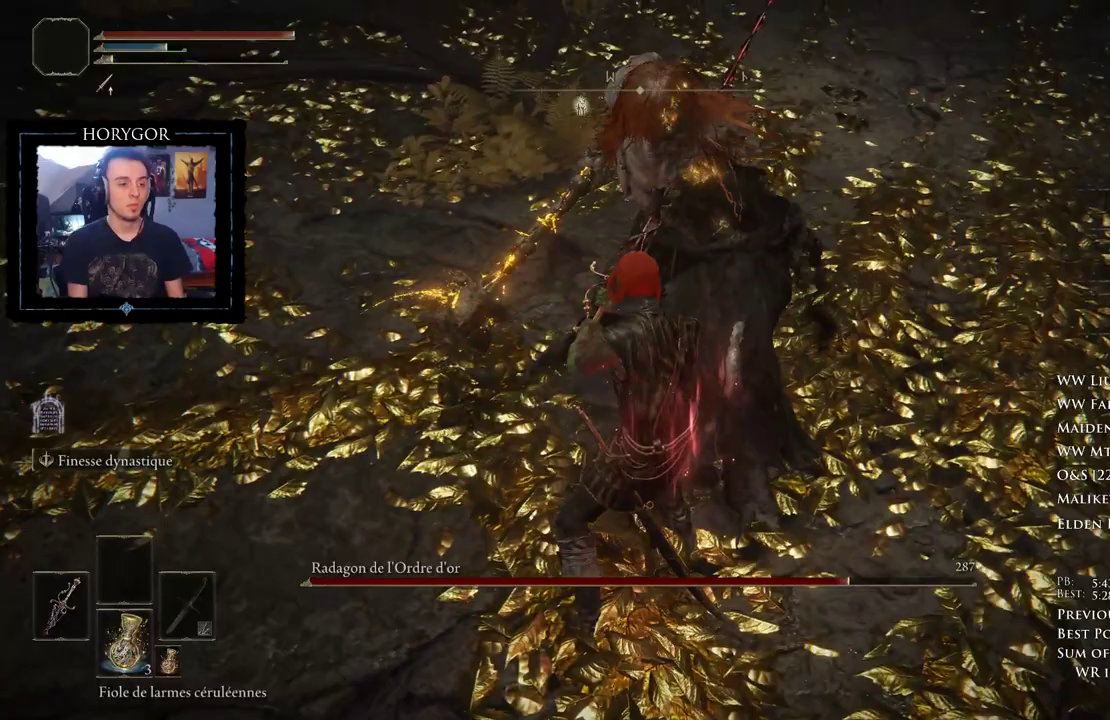
{"buttons": [], "left_stick": "up", "right_stick": "center", "events": [[83, "left_stick", "up"]]}
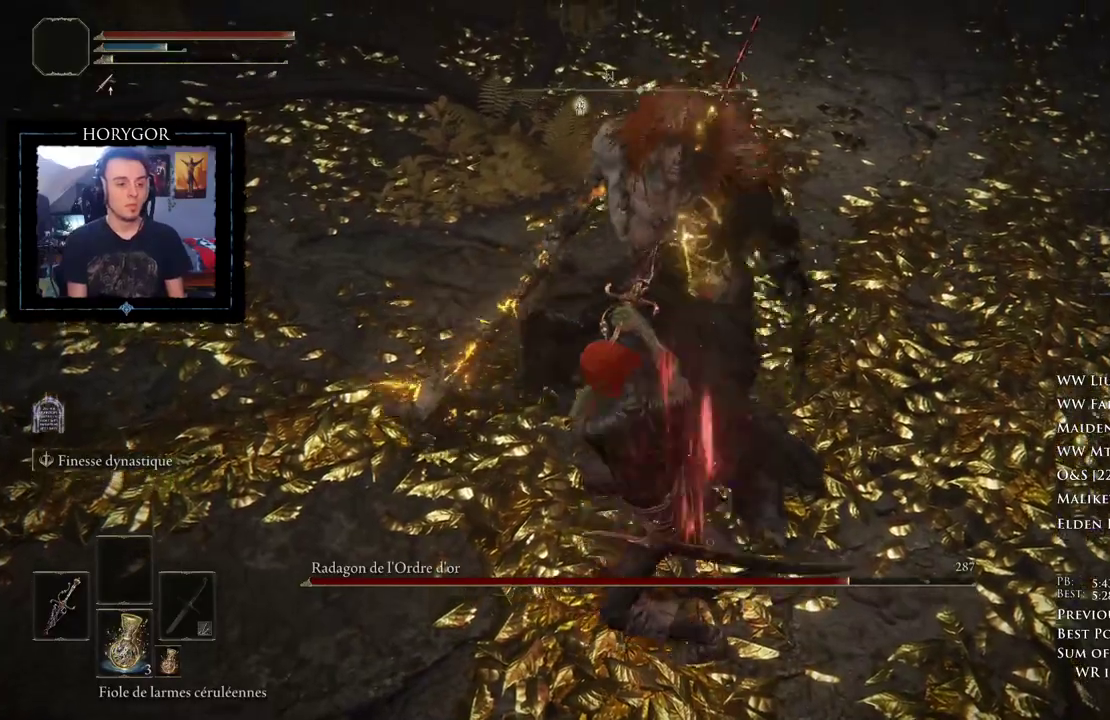
{"buttons": [], "left_stick": "up", "right_stick": "center", "events": [[271, "R3", "down"], [375, "R3", "up"]]}
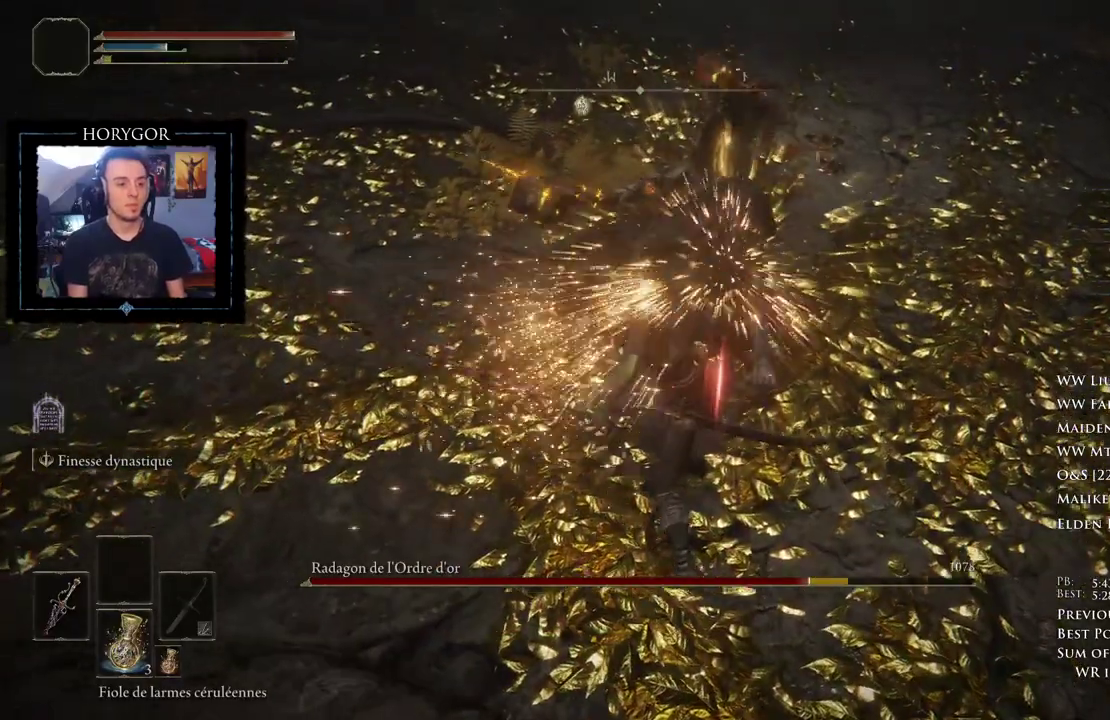
{"buttons": ["A"], "left_stick": "up", "right_stick": "center", "events": [[104, "A", "down"]]}